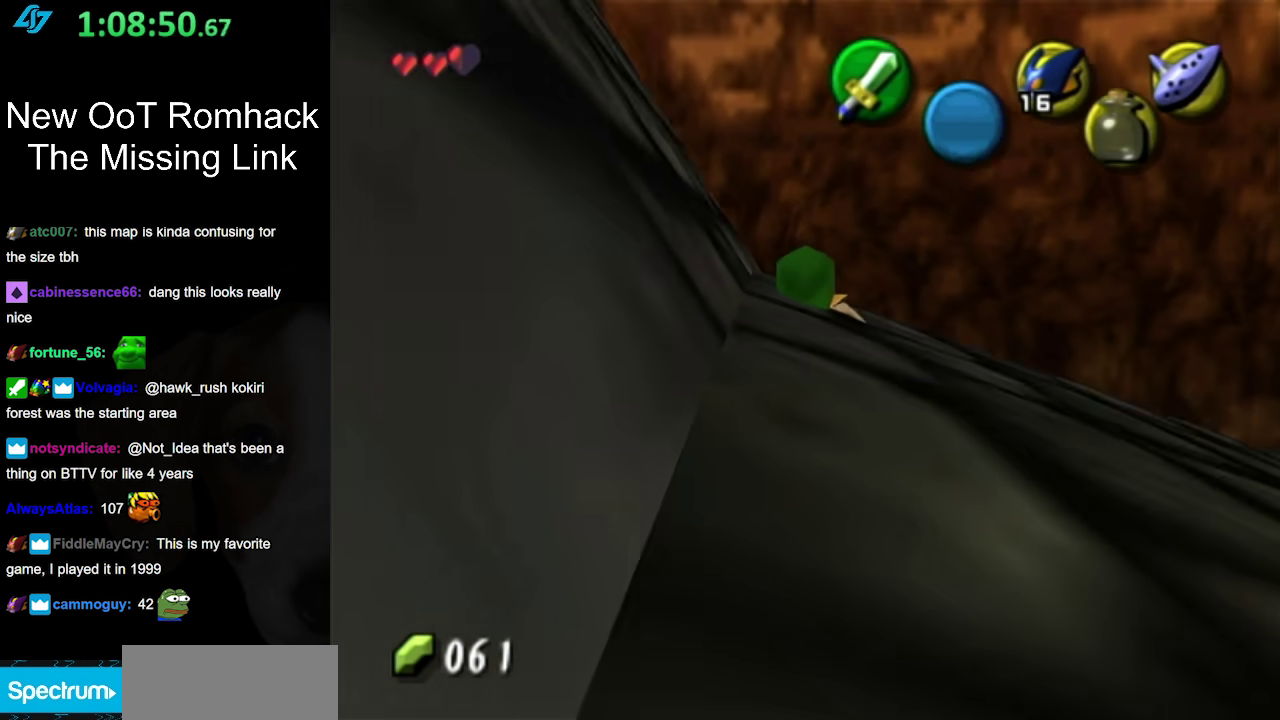
Gameplay with a controller (Nintendo layout); each line is a JSON object with the inputs held at the frame after it. "events" lists button and stick changes between this image and that frame as [ms after this image, input, new state], when the widget could be followed in between. Not read: L3 R3.
{"buttons": [], "left_stick": "center", "right_stick": "center", "events": [[183, "left_stick", "right"], [283, "L1", "down"], [317, "left_stick", "center"], [500, "L1", "up"]]}
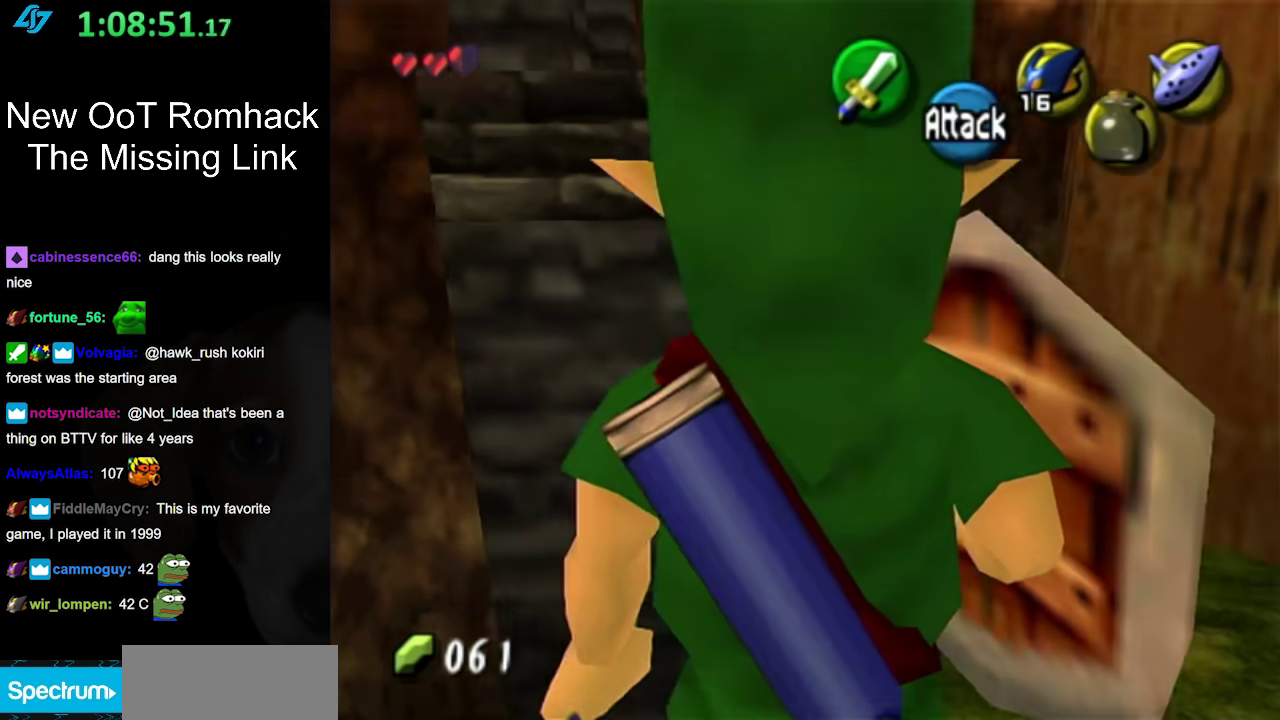
{"buttons": [], "left_stick": "up-right", "right_stick": "center", "events": [[350, "left_stick", "up-right"]]}
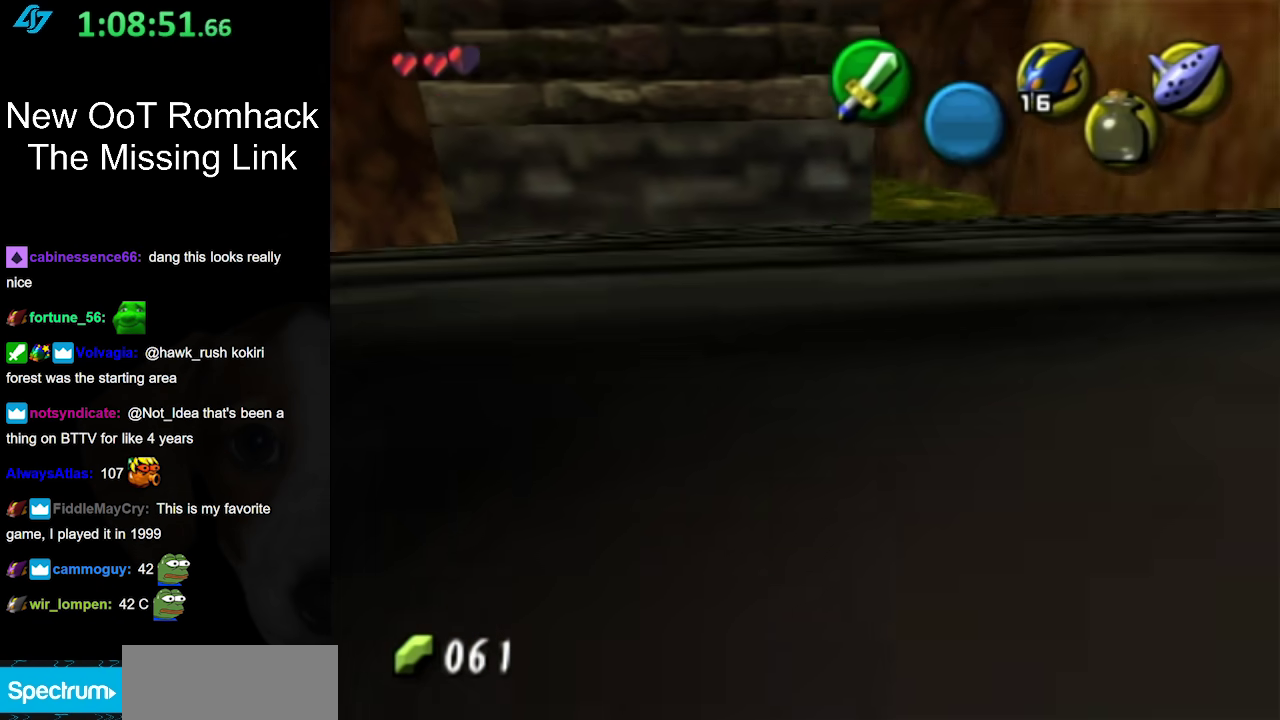
{"buttons": [], "left_stick": "center", "right_stick": "center", "events": [[33, "left_stick", "up"], [183, "left_stick", "center"]]}
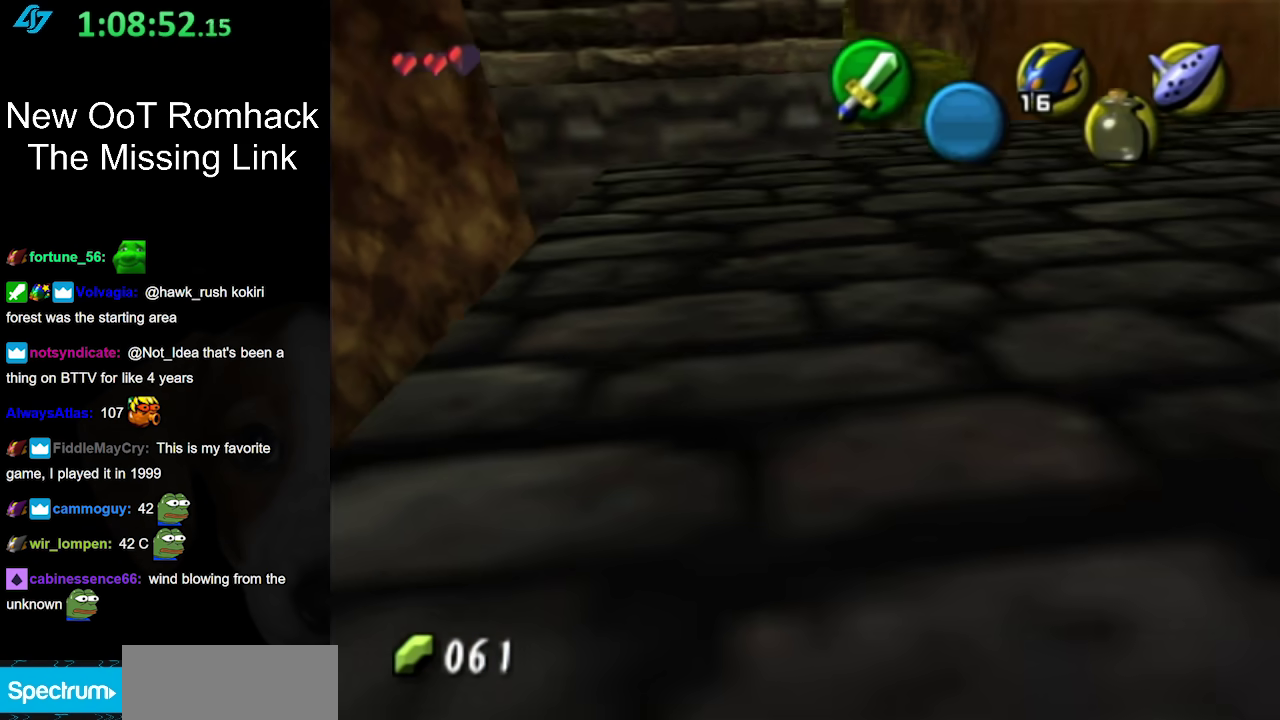
{"buttons": [], "left_stick": "center", "right_stick": "center", "events": [[283, "left_stick", "up-left"], [433, "left_stick", "center"]]}
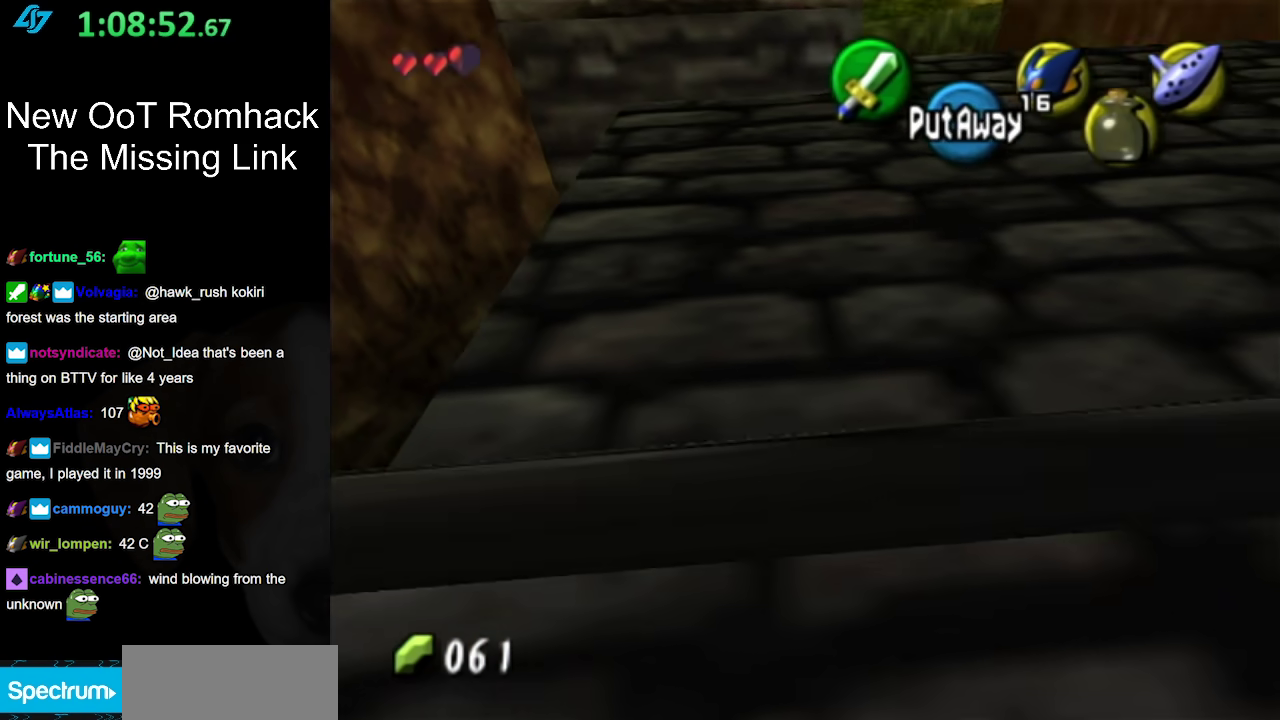
{"buttons": [], "left_stick": "center", "right_stick": "center", "events": []}
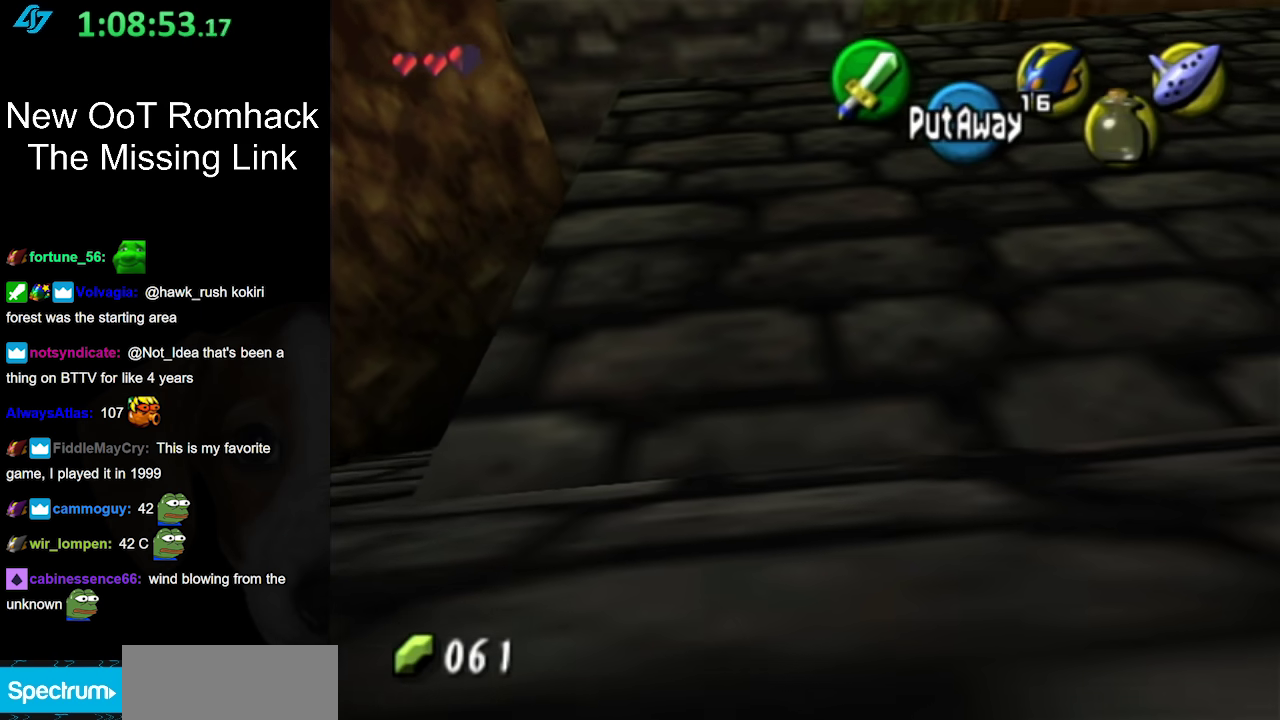
{"buttons": [], "left_stick": "center", "right_stick": "center", "events": [[117, "Y", "down"], [183, "Y", "up"], [250, "Y", "down"], [350, "Y", "up"]]}
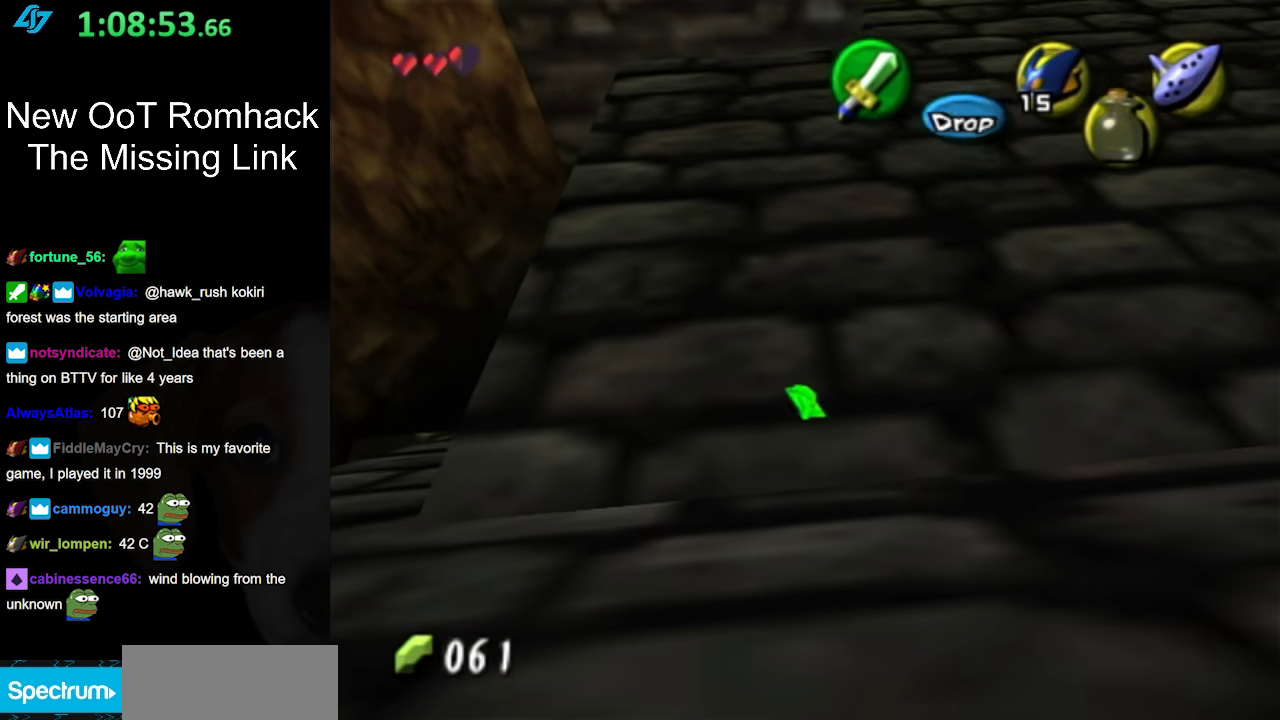
{"buttons": [], "left_stick": "center", "right_stick": "center", "events": []}
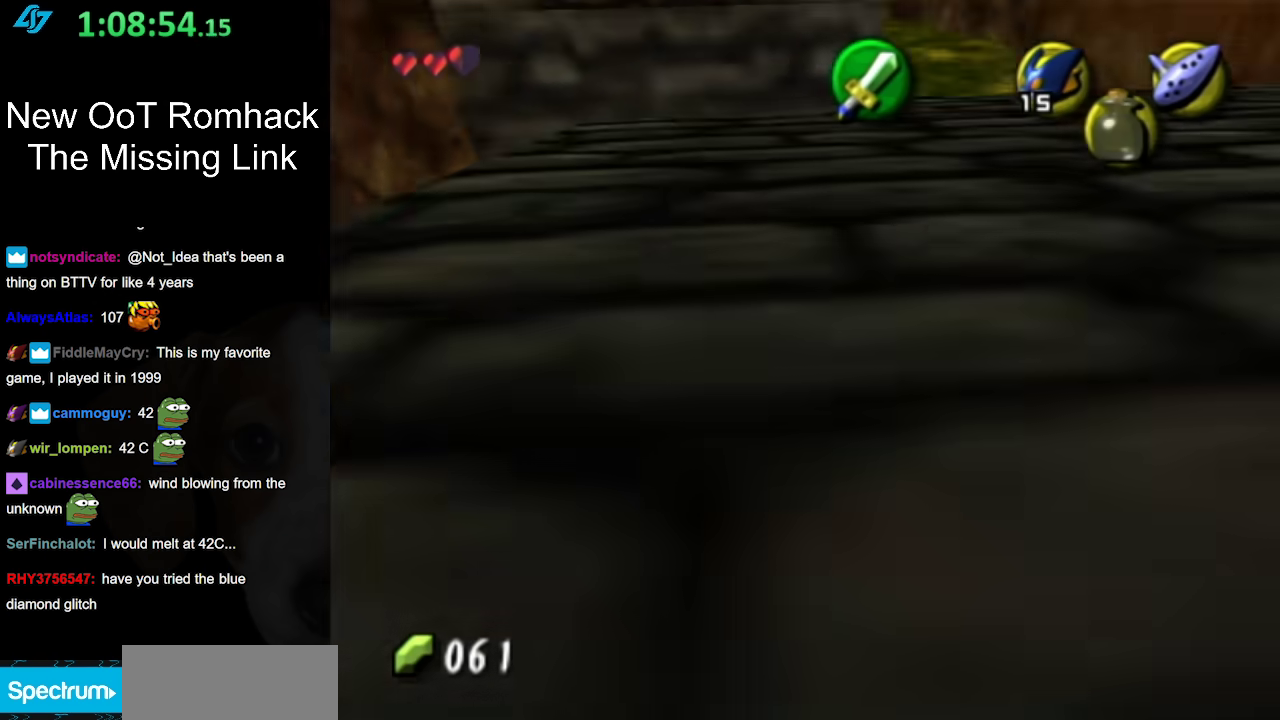
{"buttons": [], "left_stick": "up", "right_stick": "center", "events": [[167, "left_stick", "up"]]}
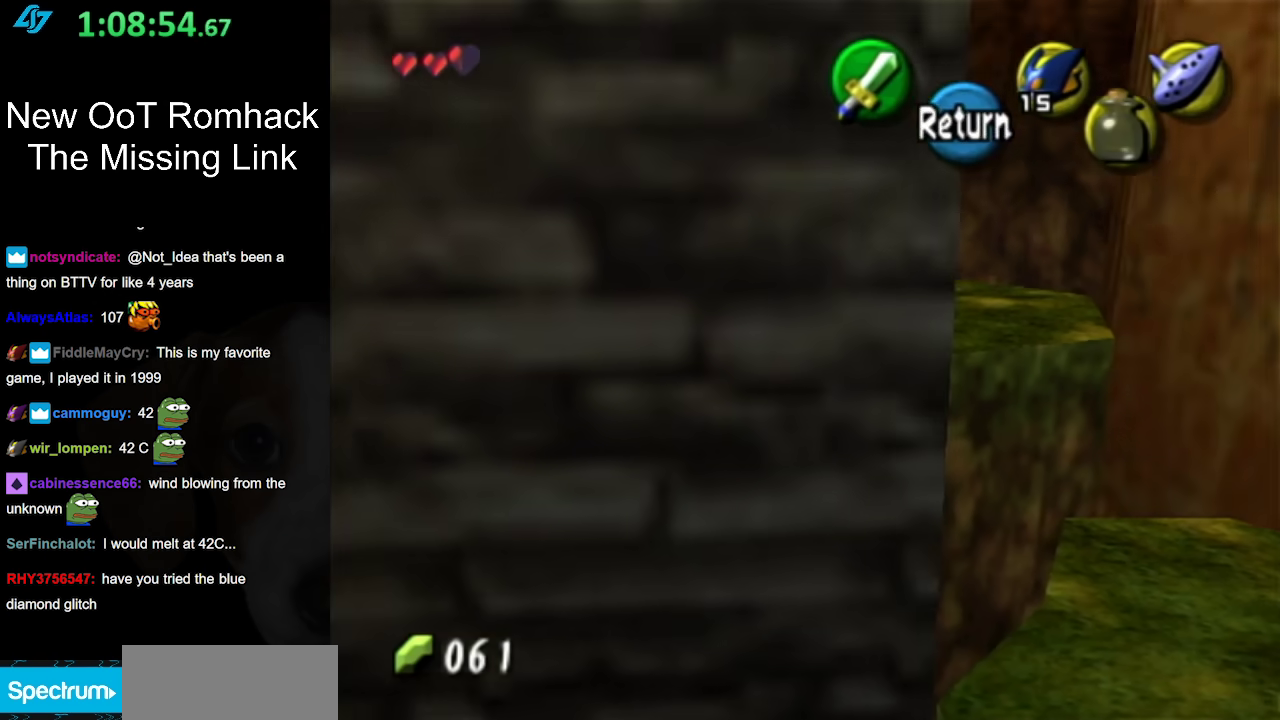
{"buttons": [], "left_stick": "up", "right_stick": "center", "events": []}
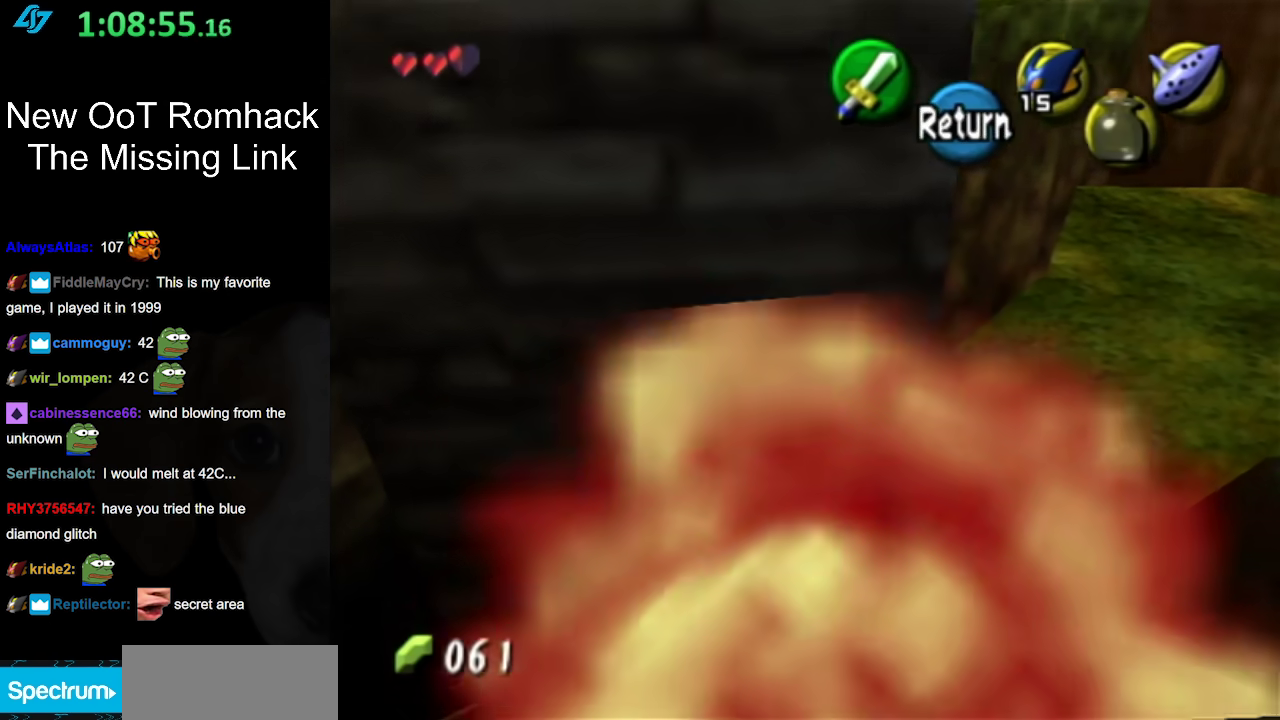
{"buttons": [], "left_stick": "up", "right_stick": "center", "events": []}
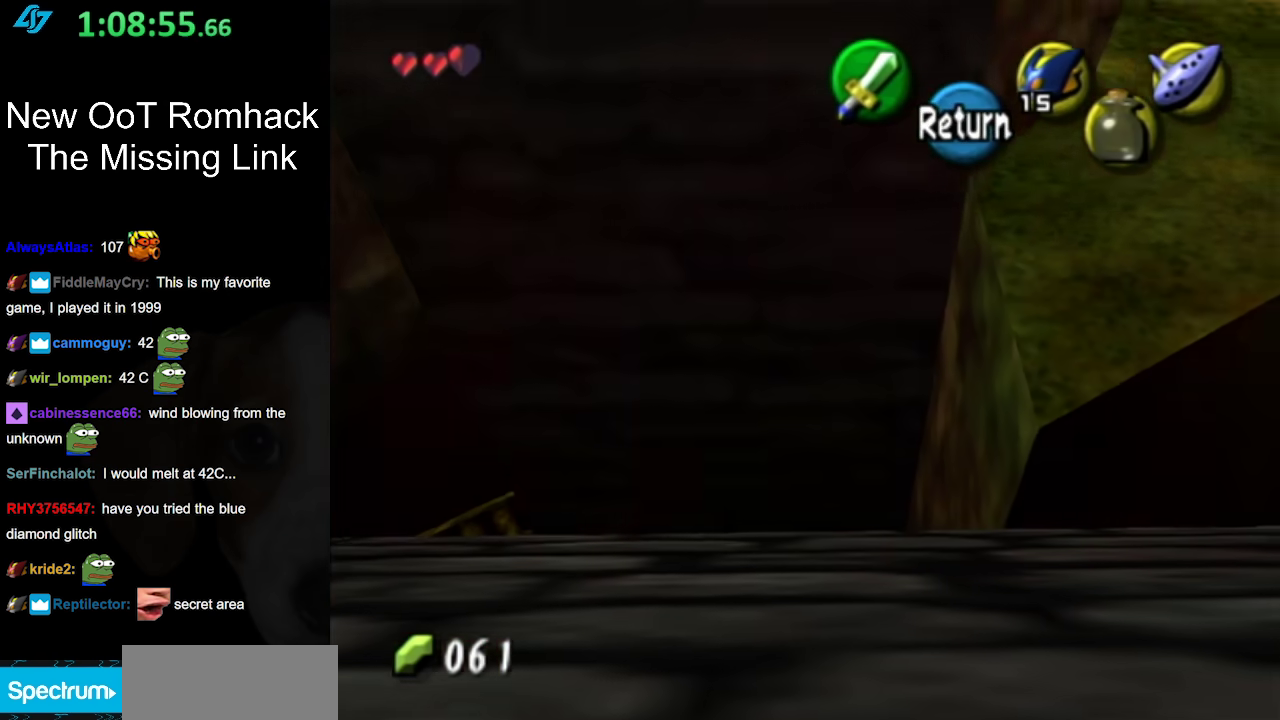
{"buttons": [], "left_stick": "down", "right_stick": "center", "events": [[233, "left_stick", "center"], [450, "left_stick", "down"]]}
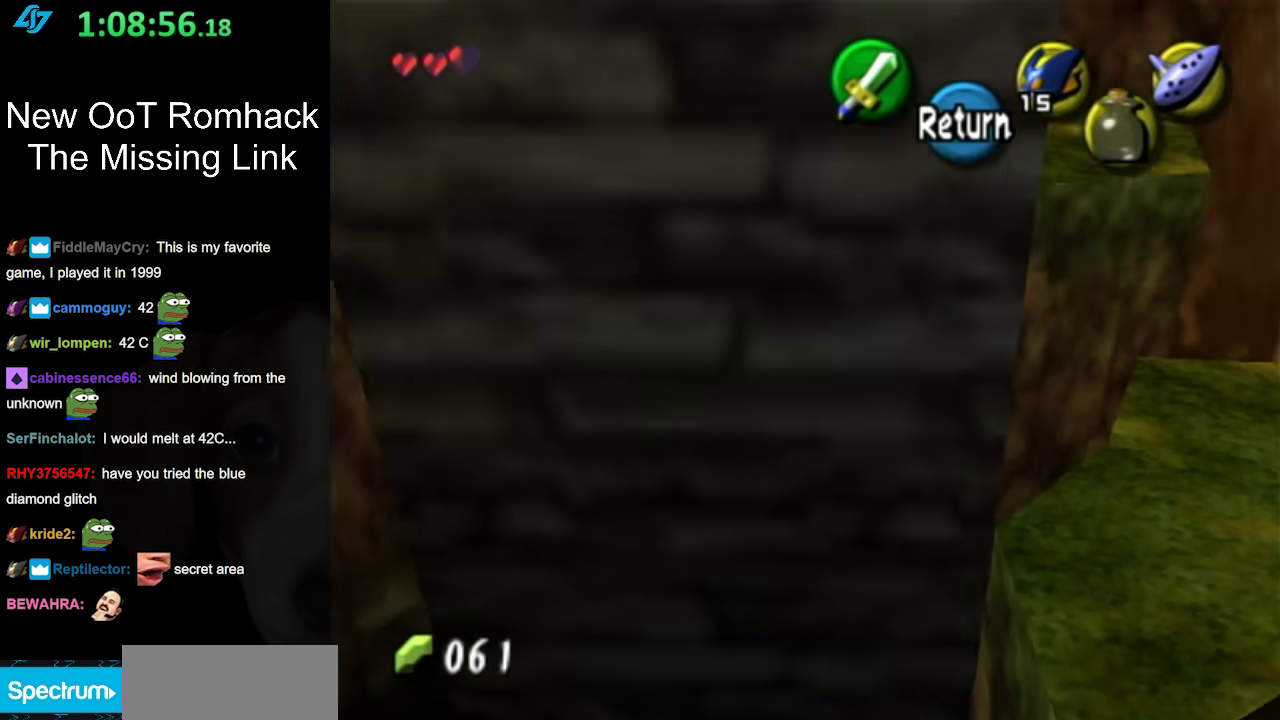
{"buttons": [], "left_stick": "down", "right_stick": "center", "events": []}
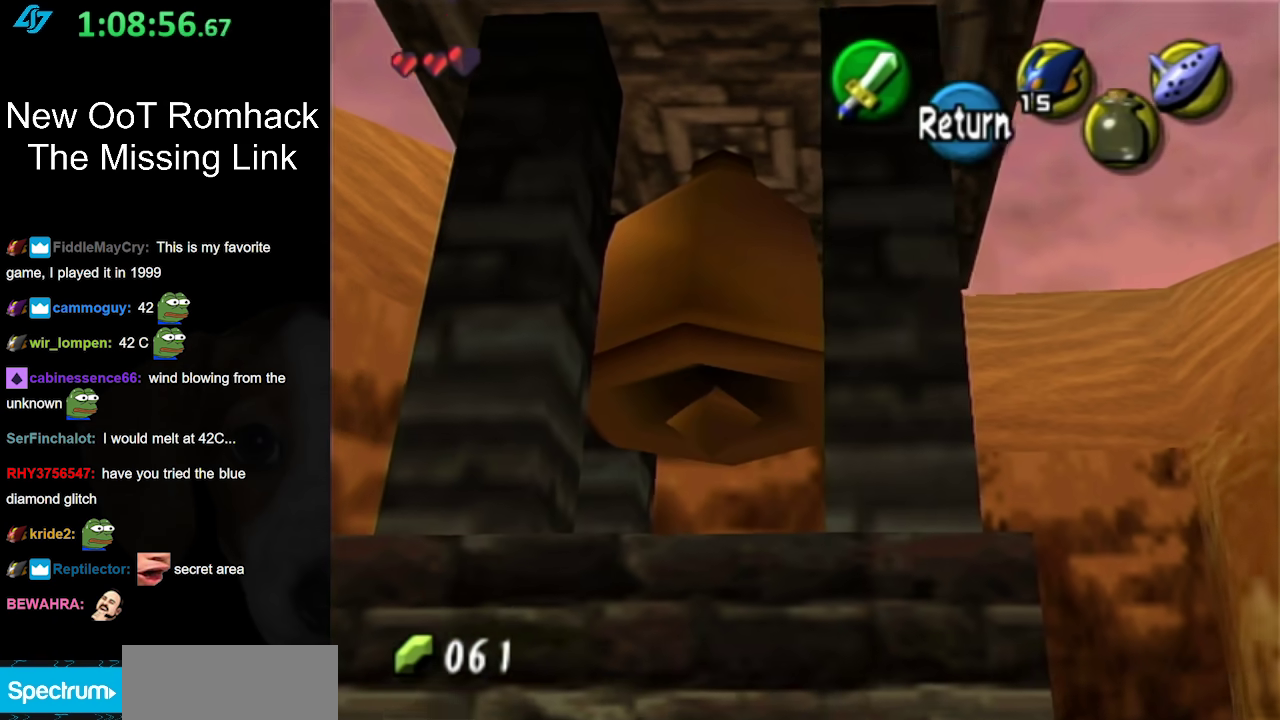
{"buttons": [], "left_stick": "down", "right_stick": "center", "events": []}
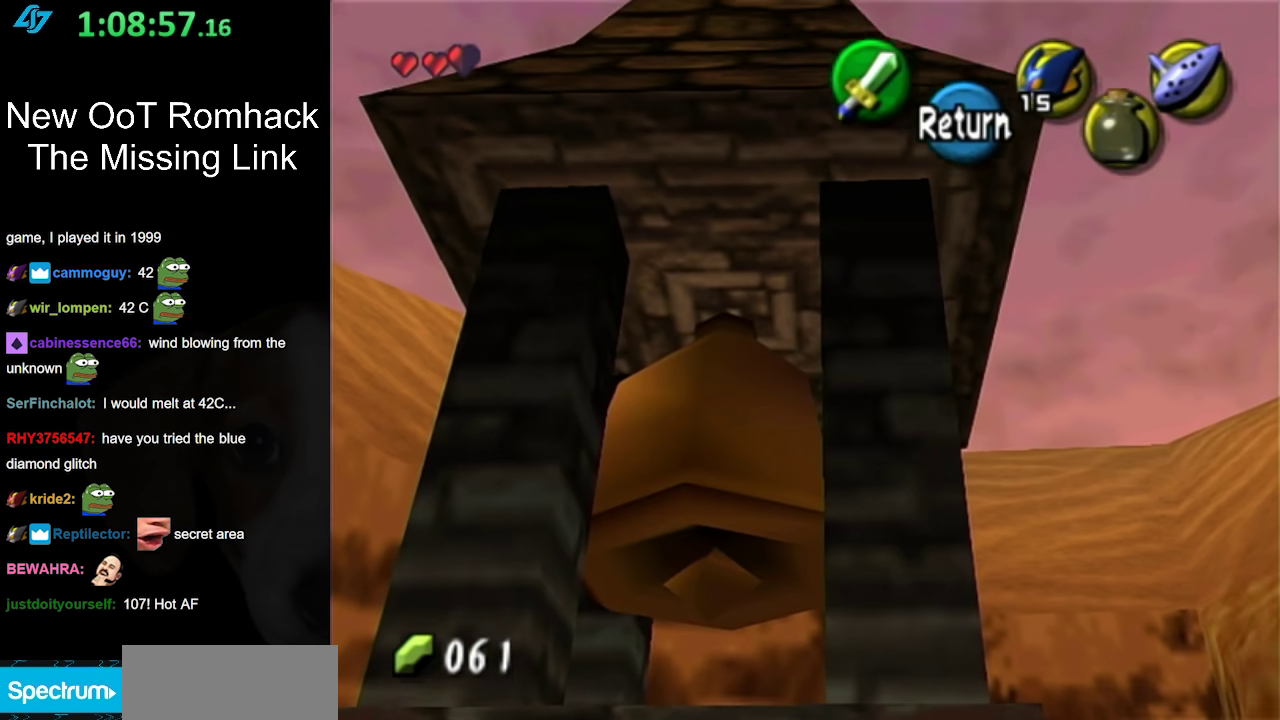
{"buttons": [], "left_stick": "down", "right_stick": "center", "events": [[150, "left_stick", "up"], [217, "left_stick", "down"]]}
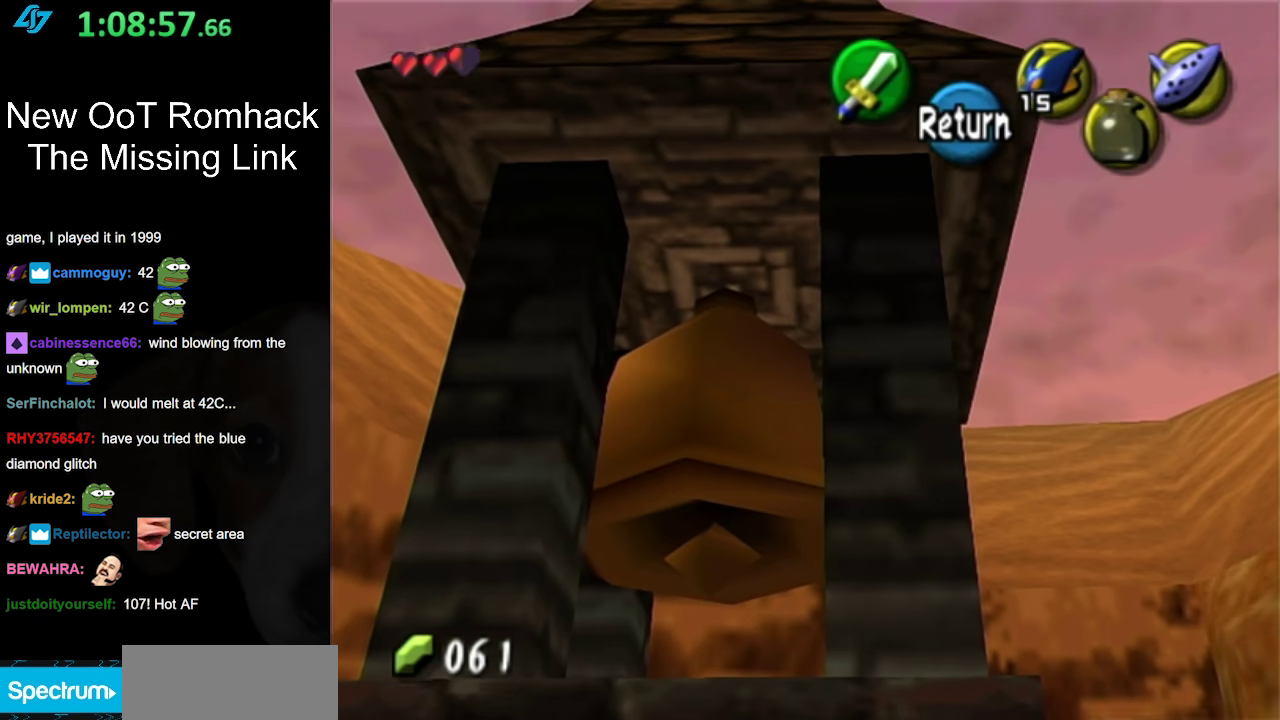
{"buttons": [], "left_stick": "down", "right_stick": "center"}
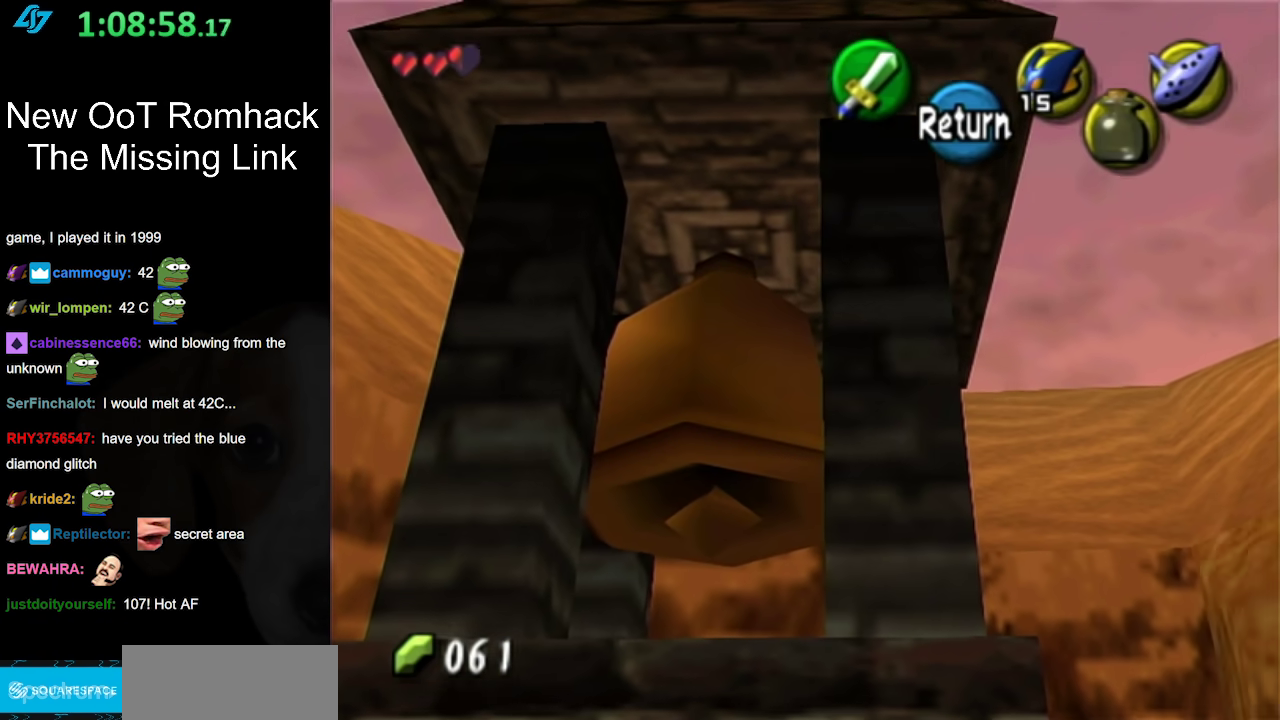
{"buttons": [], "left_stick": "down", "right_stick": "center"}
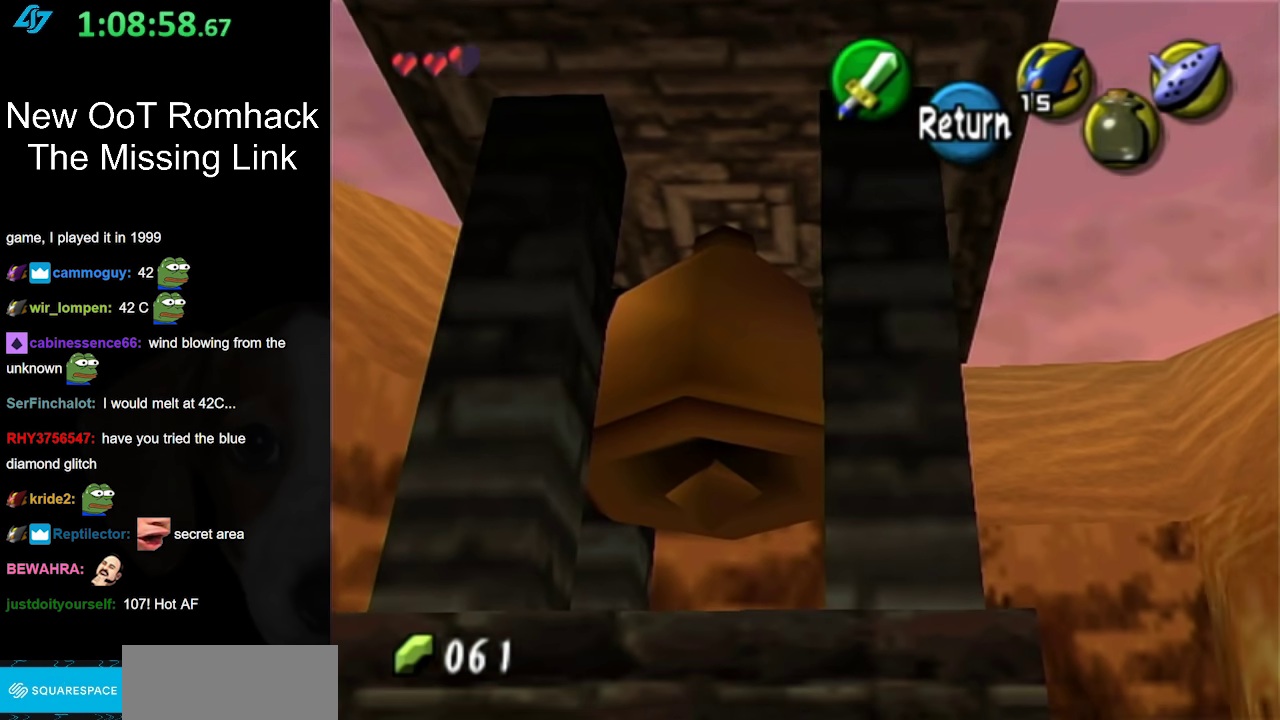
{"buttons": [], "left_stick": "down", "right_stick": "center"}
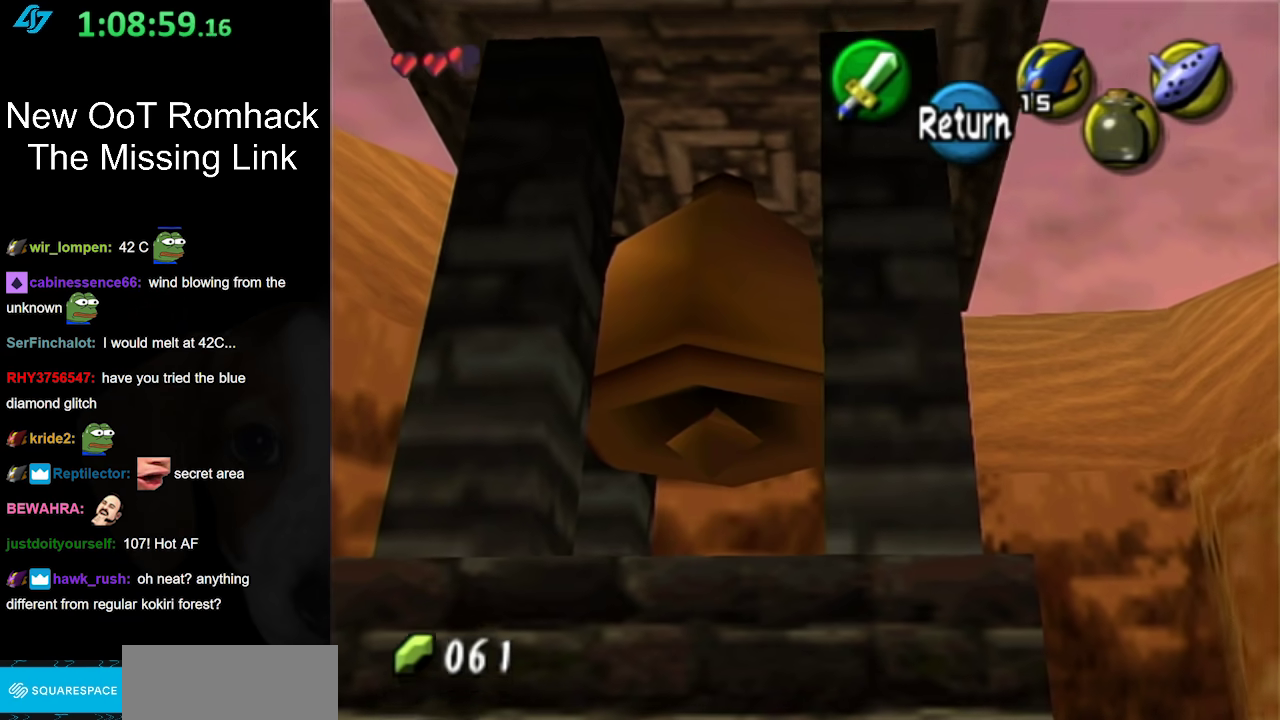
{"buttons": [], "left_stick": "center", "right_stick": "center", "events": [[333, "left_stick", "center"], [367, "A", "down"], [483, "A", "up"]]}
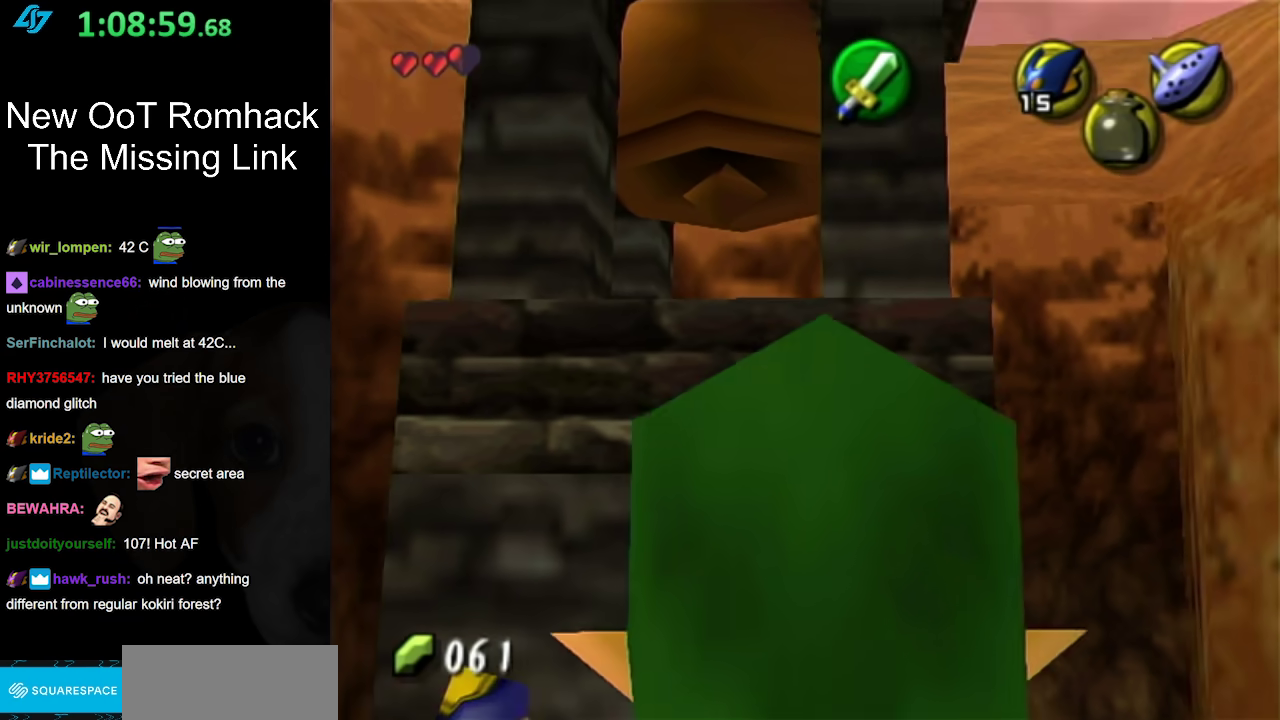
{"buttons": [], "left_stick": "center", "right_stick": "center", "events": [[200, "left_stick", "down"], [417, "left_stick", "center"]]}
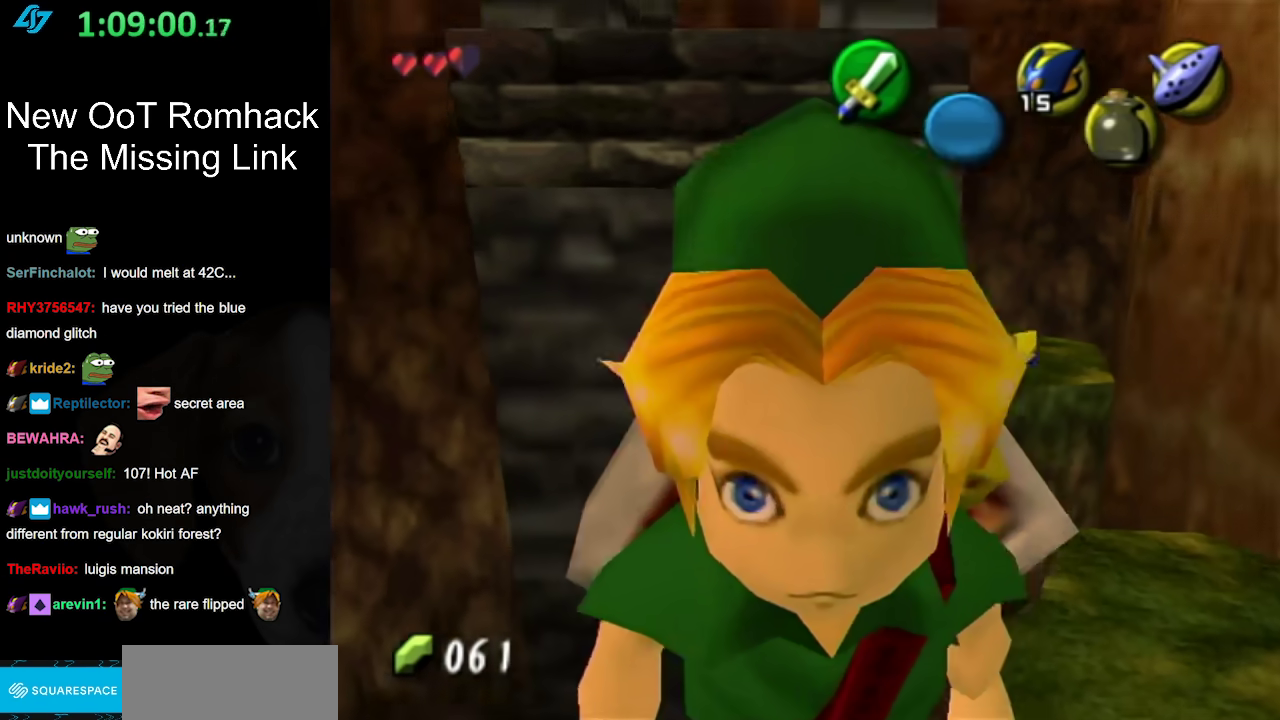
{"buttons": [], "left_stick": "center", "right_stick": "center", "events": []}
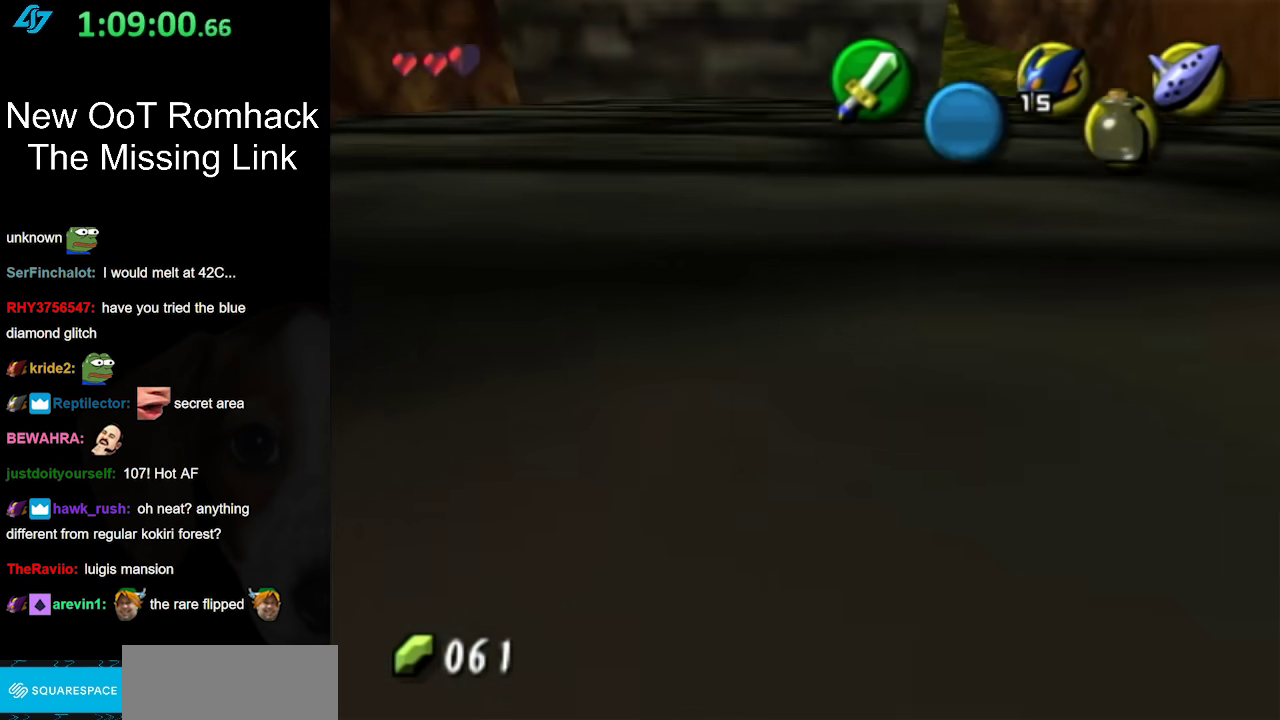
{"buttons": [], "left_stick": "center", "right_stick": "center", "events": [[117, "left_stick", "down"], [333, "left_stick", "center"]]}
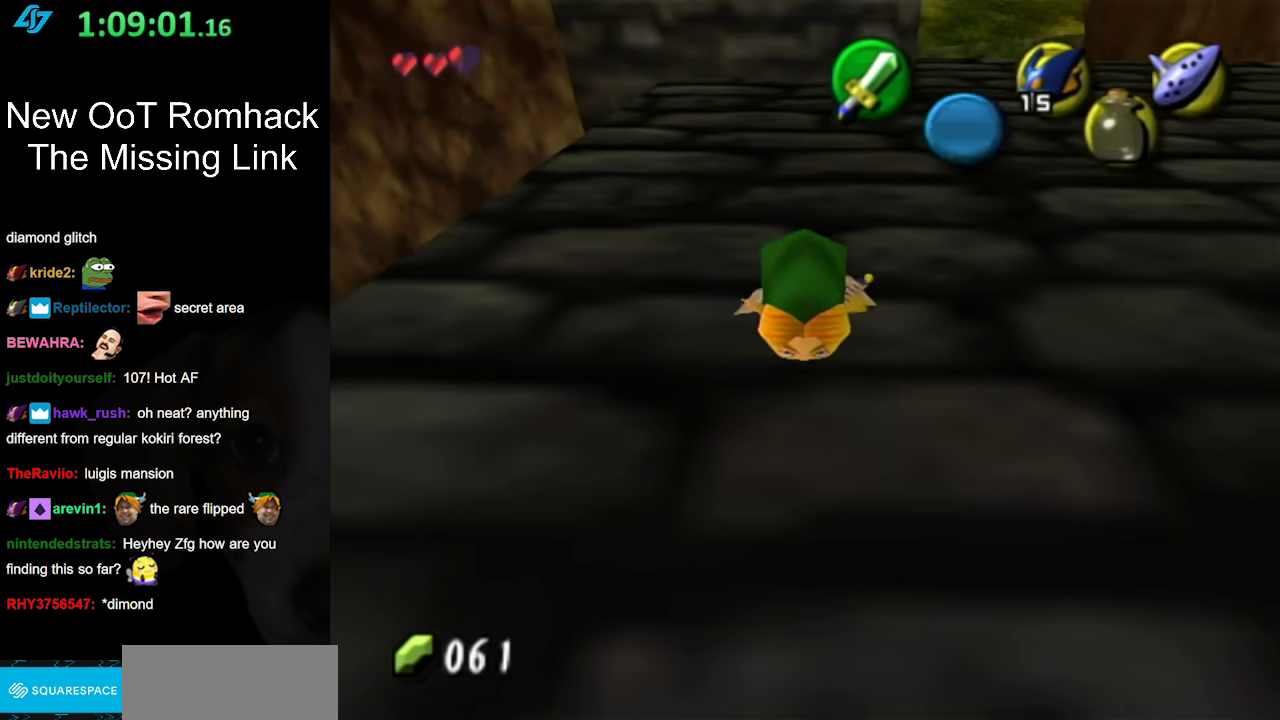
{"buttons": ["L1"], "left_stick": "center", "right_stick": "center", "events": [[267, "left_stick", "left"], [317, "left_stick", "right"], [367, "left_stick", "center"], [450, "L1", "down"]]}
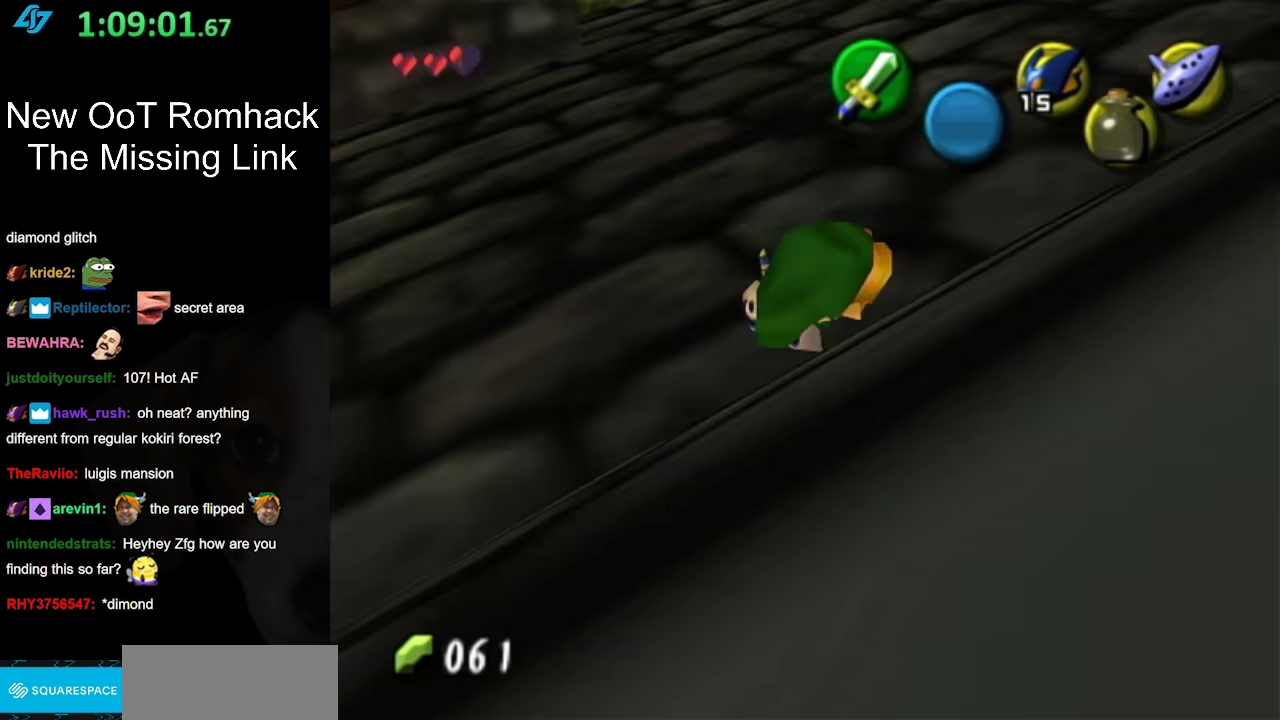
{"buttons": ["L1"], "left_stick": "center", "right_stick": "center", "events": []}
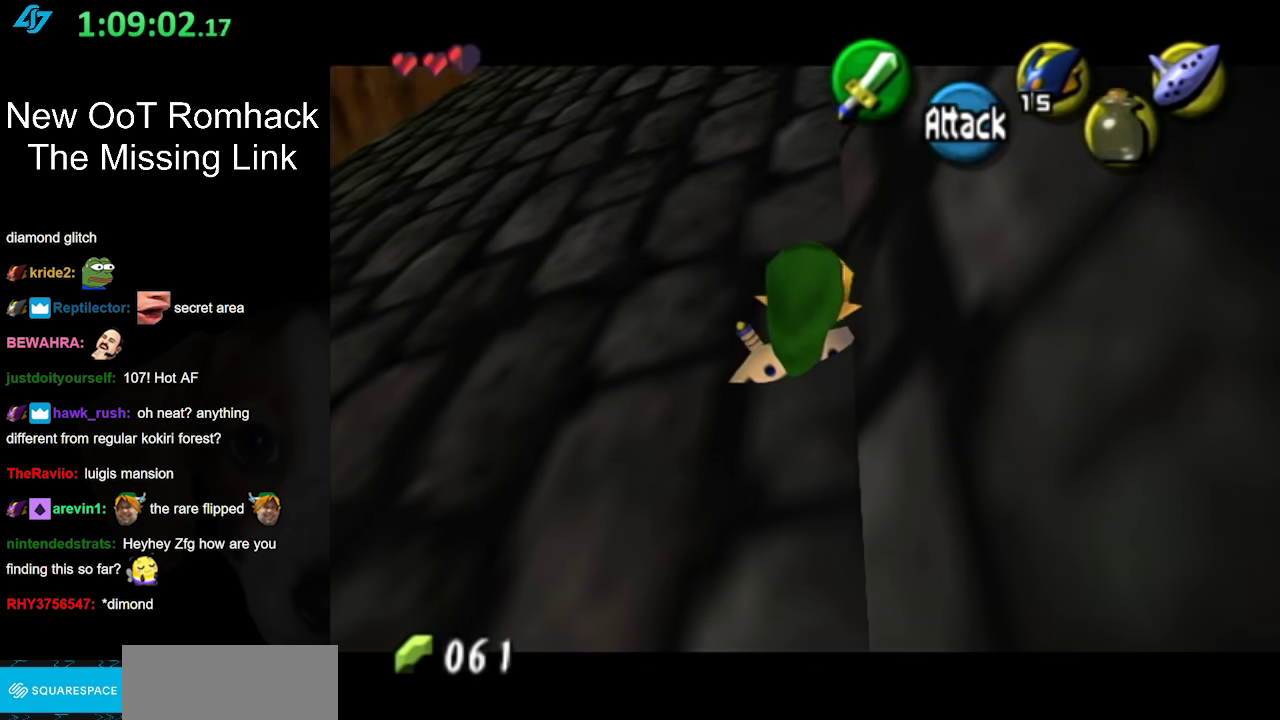
{"buttons": ["L1"], "left_stick": "center", "right_stick": "center", "events": [[200, "left_stick", "down-left"], [417, "left_stick", "center"]]}
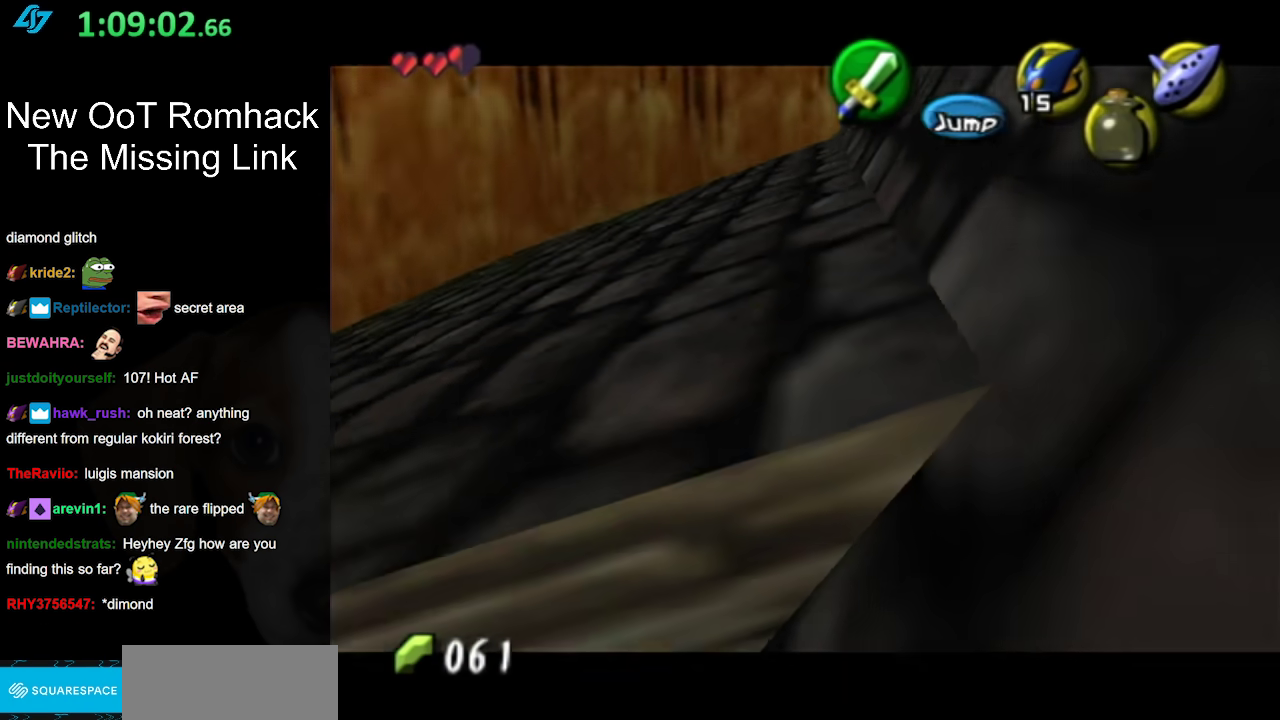
{"buttons": ["L1"], "left_stick": "center", "right_stick": "center", "events": [[233, "left_stick", "down-left"], [367, "left_stick", "left"], [417, "left_stick", "center"]]}
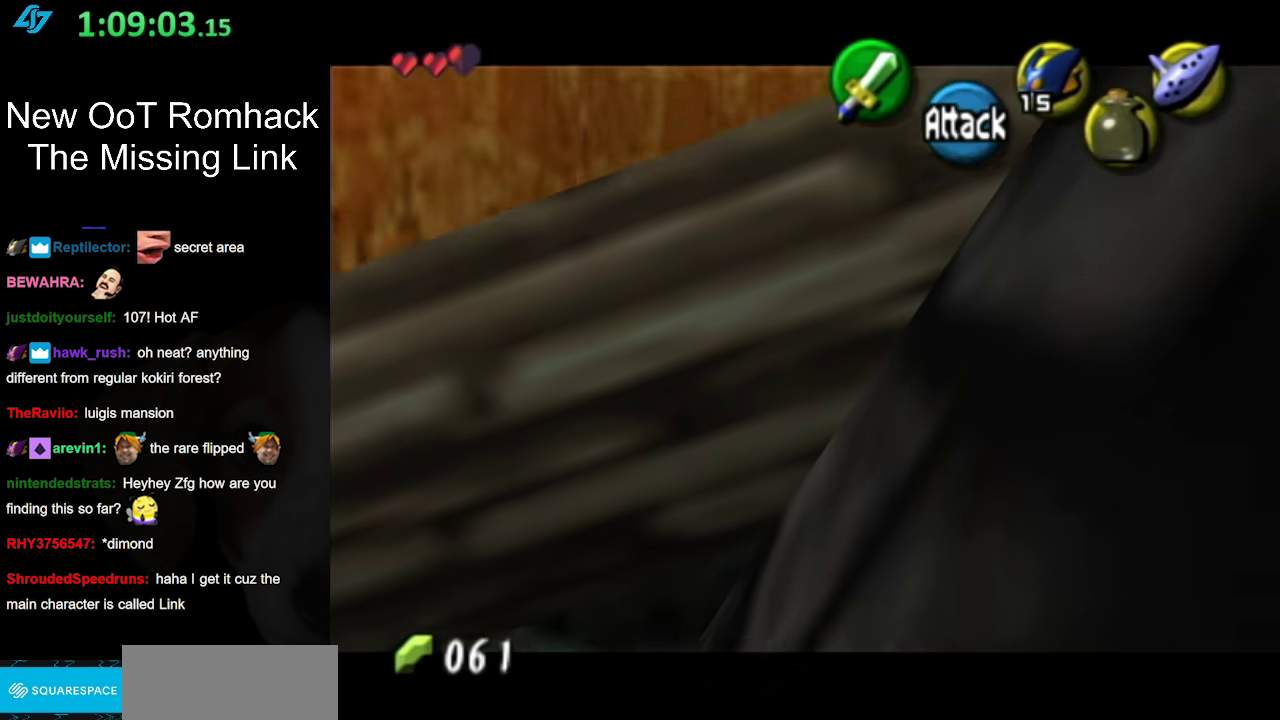
{"buttons": [], "left_stick": "center", "right_stick": "center", "events": [[300, "L1", "up"]]}
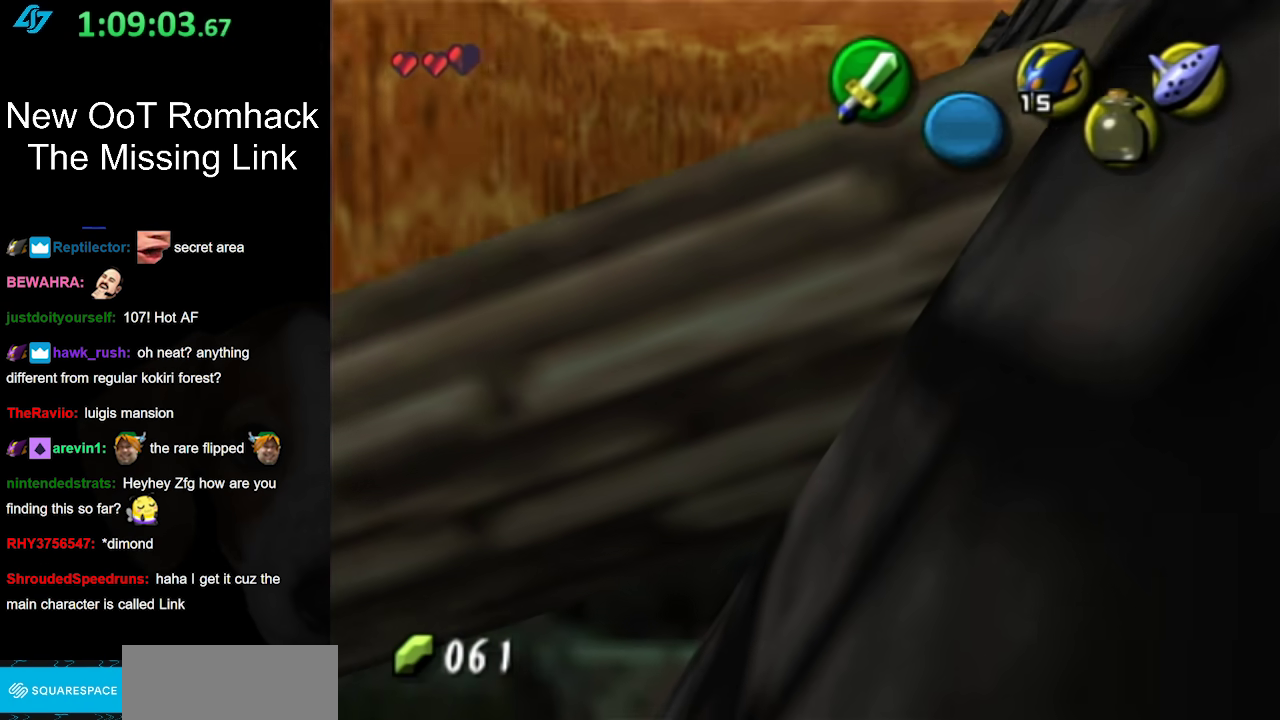
{"buttons": [], "left_stick": "up", "right_stick": "center", "events": [[483, "left_stick", "up"]]}
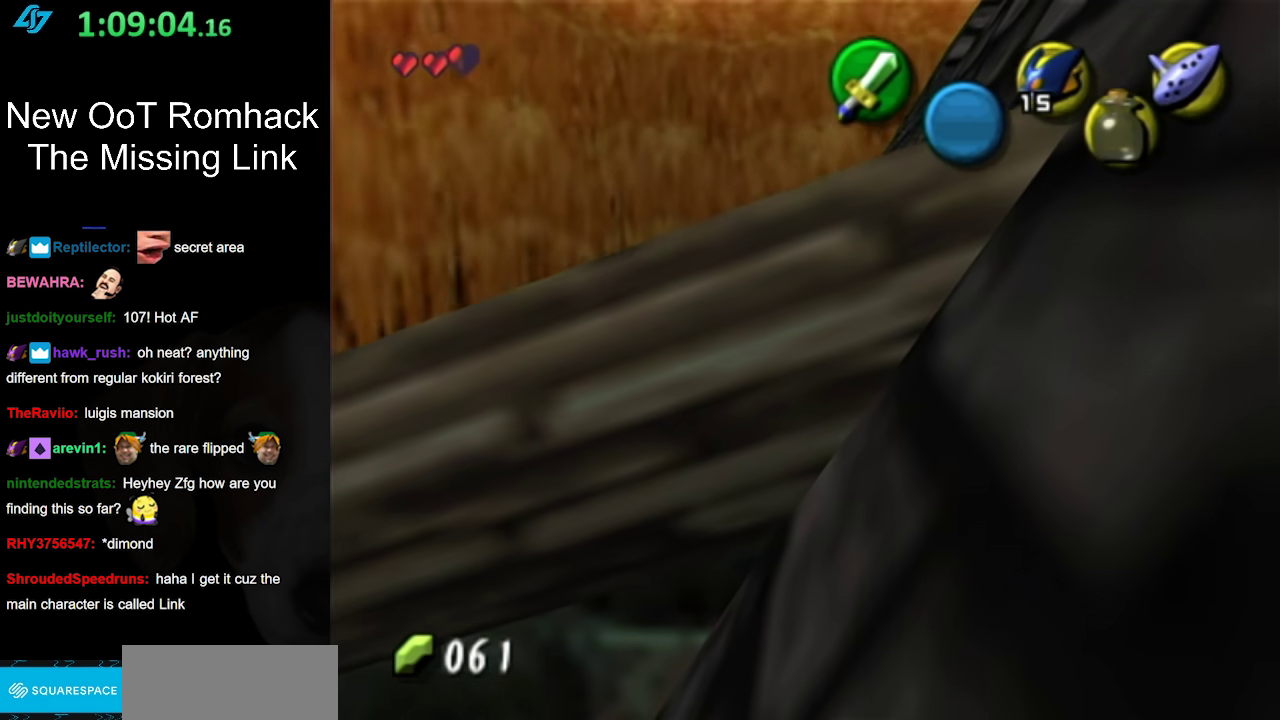
{"buttons": ["B", "R1"], "left_stick": "center", "right_stick": "center", "events": [[50, "Y", "down"], [133, "R1", "down"], [133, "Y", "up"], [233, "B", "down"], [333, "B", "up"], [400, "B", "down"], [483, "left_stick", "center"]]}